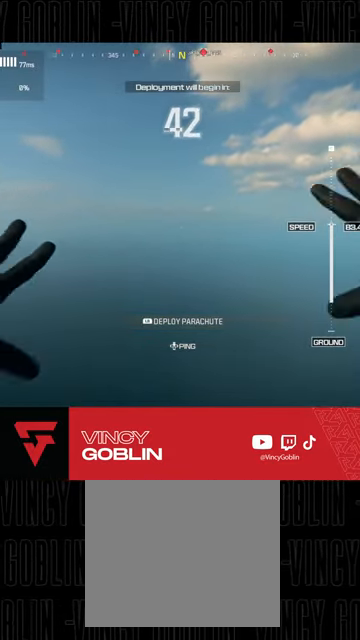
Gameplay with a controller (PlayStation layout); each line is a JSON object with the inputs held at the frame after it. "events" lists button and stick changes between this image and that frame as [ms after this image, input, new state], when the widget could be followed in between.
{"buttons": [], "left_stick": "center", "right_stick": "down", "events": [[67, "right_stick", "down"]]}
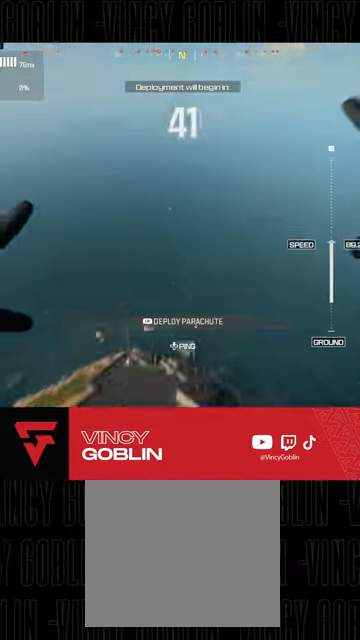
{"buttons": [], "left_stick": "center", "right_stick": "center", "events": [[67, "right_stick", "down-left"], [100, "L1", "down"], [233, "L1", "up"], [267, "right_stick", "center"]]}
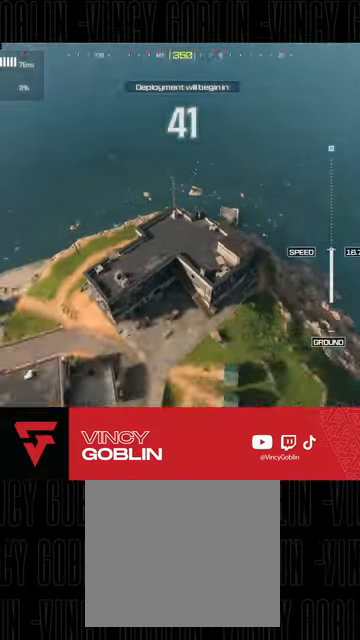
{"buttons": [], "left_stick": "center", "right_stick": "center", "events": []}
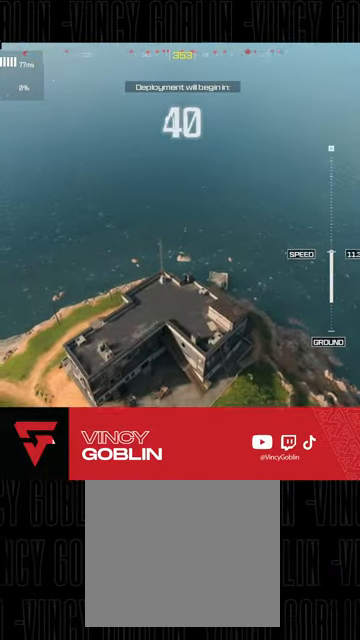
{"buttons": [], "left_stick": "center", "right_stick": "center", "events": []}
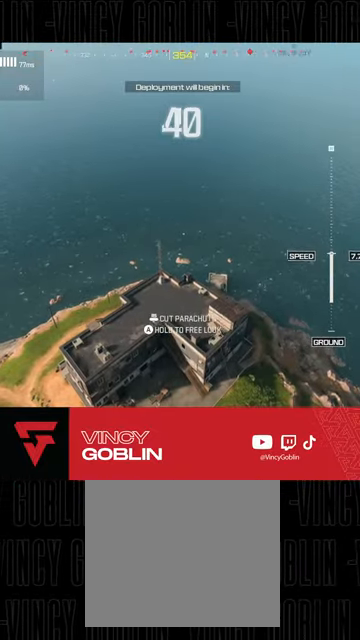
{"buttons": [], "left_stick": "center", "right_stick": "center", "events": []}
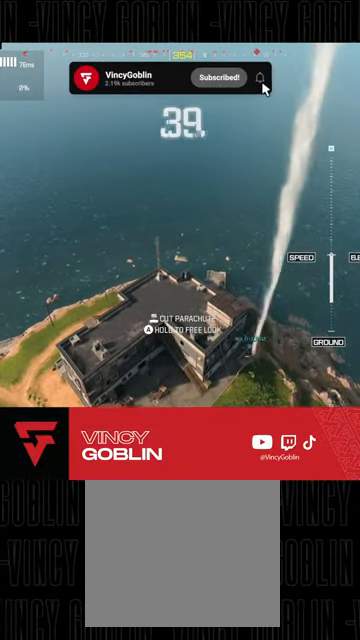
{"buttons": [], "left_stick": "center", "right_stick": "center", "events": []}
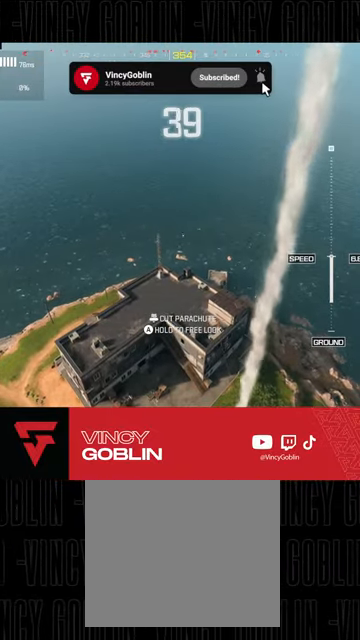
{"buttons": [], "left_stick": "center", "right_stick": "center", "events": []}
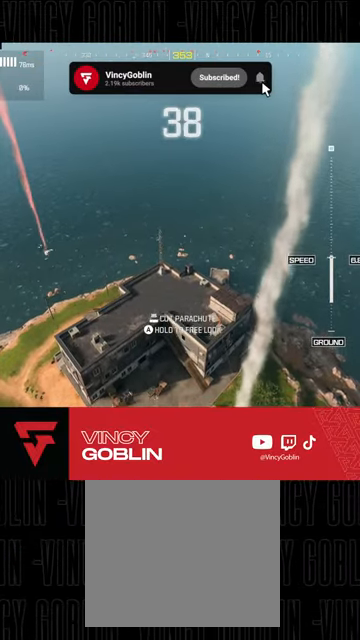
{"buttons": [], "left_stick": "center", "right_stick": "center", "events": []}
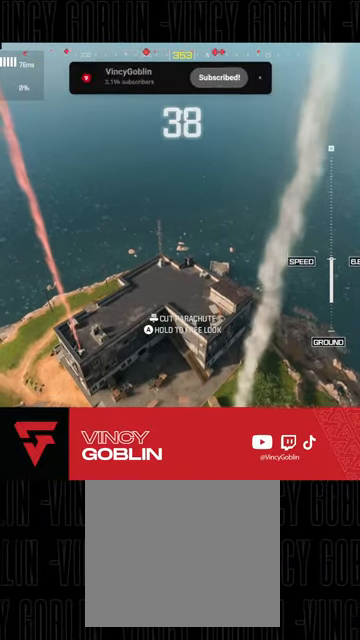
{"buttons": [], "left_stick": "center", "right_stick": "center", "events": []}
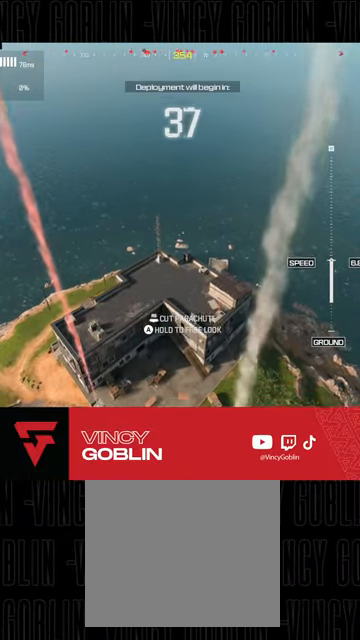
{"buttons": [], "left_stick": "center", "right_stick": "center", "events": [[33, "right_stick", "left"], [333, "right_stick", "down-left"], [433, "right_stick", "center"]]}
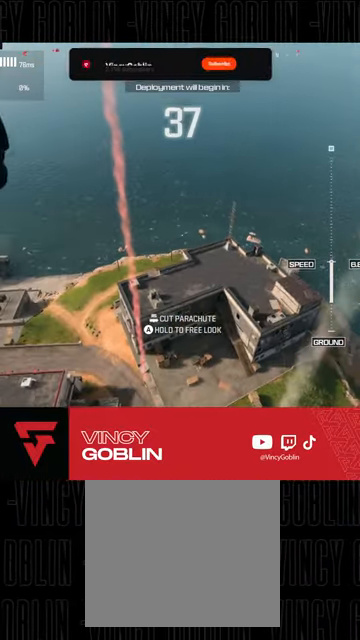
{"buttons": [], "left_stick": "center", "right_stick": "center", "events": [[167, "right_stick", "down-left"], [367, "right_stick", "center"]]}
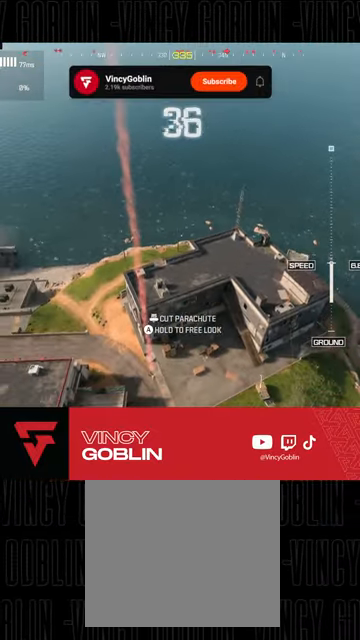
{"buttons": [], "left_stick": "center", "right_stick": "center", "events": []}
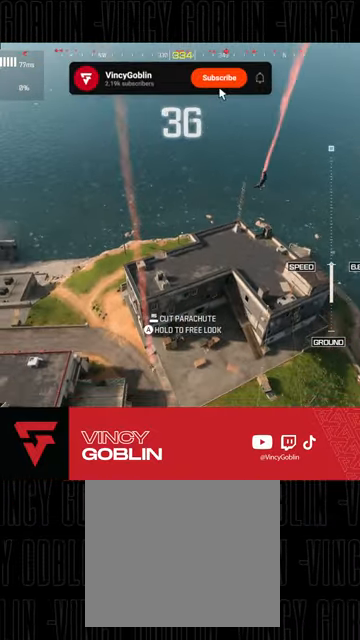
{"buttons": [], "left_stick": "center", "right_stick": "center", "events": []}
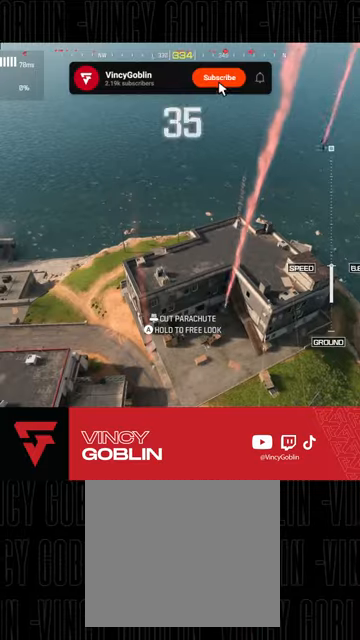
{"buttons": [], "left_stick": "center", "right_stick": "center", "events": []}
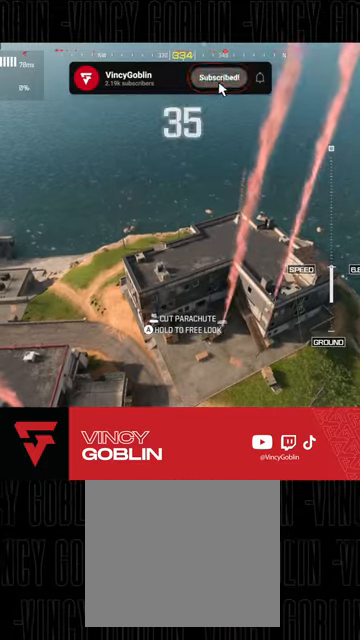
{"buttons": [], "left_stick": "center", "right_stick": "center", "events": []}
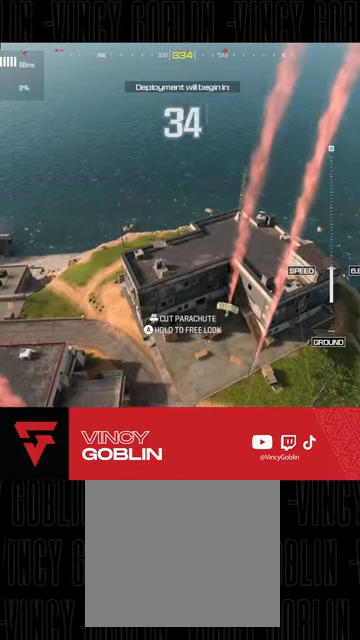
{"buttons": [], "left_stick": "center", "right_stick": "center", "events": []}
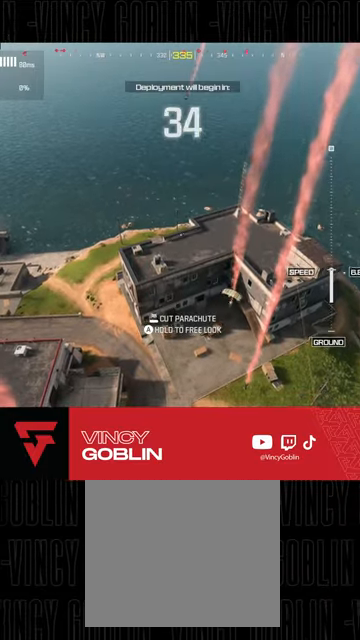
{"buttons": [], "left_stick": "center", "right_stick": "center", "events": [[400, "CIRCLE", "down"], [500, "CIRCLE", "up"]]}
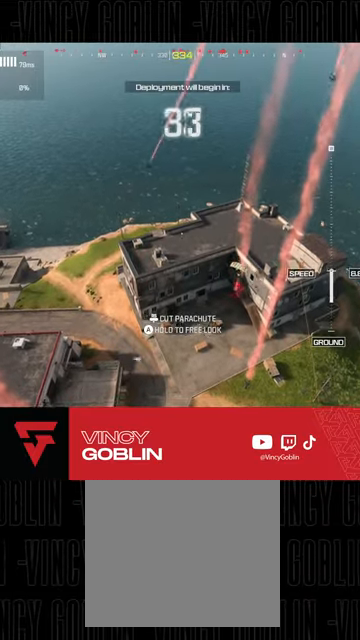
{"buttons": ["R3"], "left_stick": "center", "right_stick": "center", "events": [[367, "R3", "down"]]}
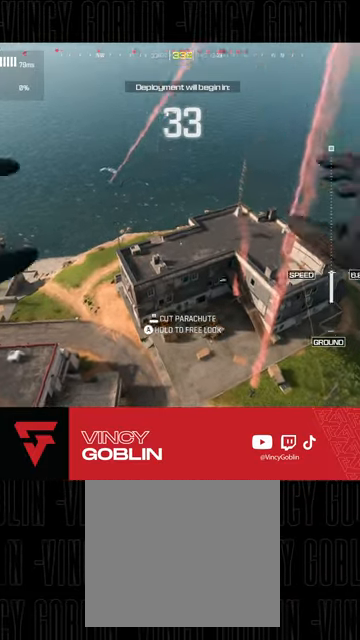
{"buttons": [], "left_stick": "up-right", "right_stick": "center", "events": [[100, "right_stick", "right"], [133, "R3", "up"], [367, "left_stick", "up-right"], [400, "right_stick", "center"]]}
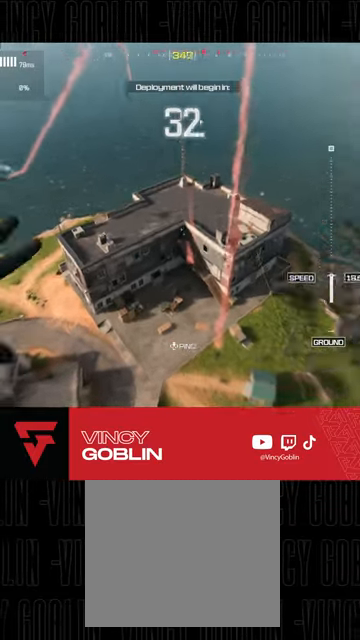
{"buttons": [], "left_stick": "up-right", "right_stick": "center", "events": [[133, "right_stick", "right"], [267, "right_stick", "center"]]}
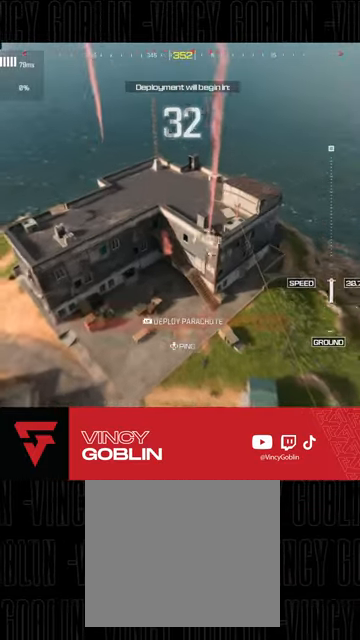
{"buttons": [], "left_stick": "up-right", "right_stick": "up", "events": [[367, "right_stick", "up"]]}
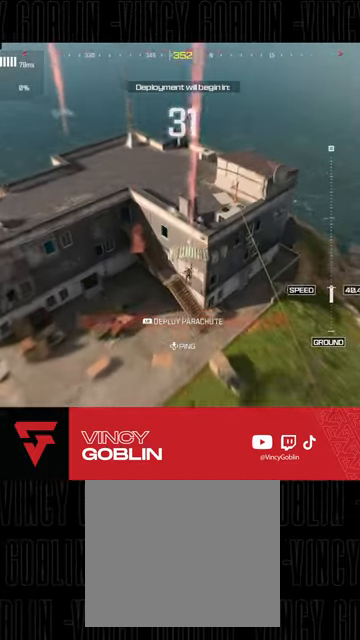
{"buttons": [], "left_stick": "up", "right_stick": "up-left", "events": [[200, "right_stick", "up-left"], [300, "left_stick", "up"], [367, "L1", "down"], [367, "L2", "down"], [467, "L1", "up"], [467, "L2", "up"]]}
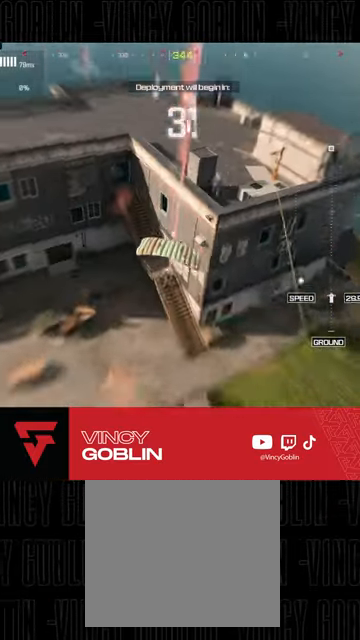
{"buttons": [], "left_stick": "up", "right_stick": "left", "events": [[33, "L3", "down"], [200, "L3", "up"], [367, "right_stick", "left"]]}
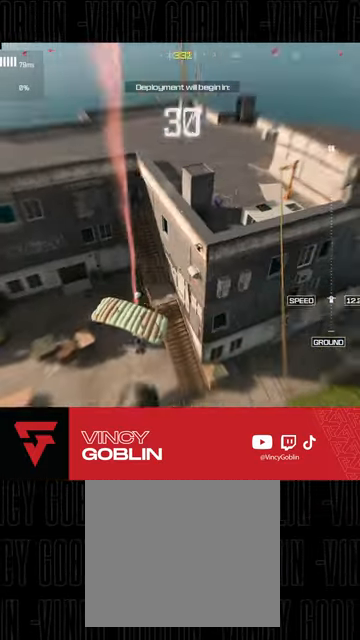
{"buttons": [], "left_stick": "up-left", "right_stick": "left", "events": [[267, "left_stick", "up-left"]]}